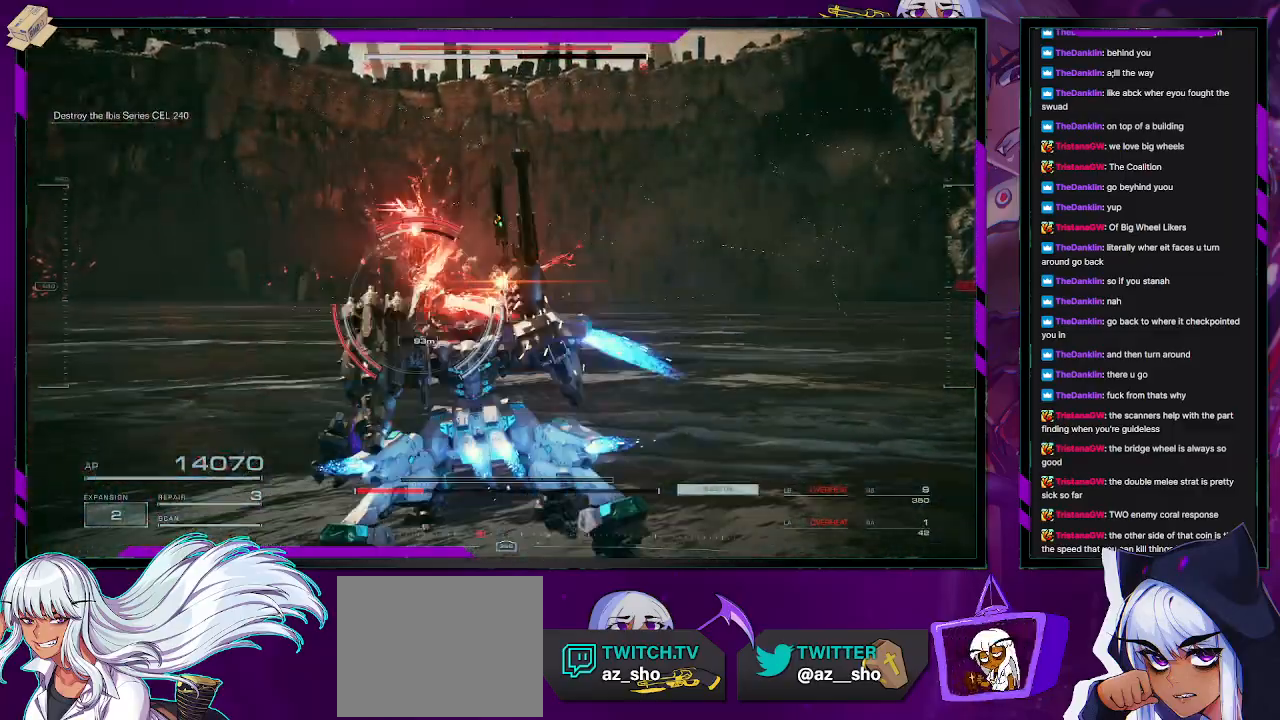
Gameplay with a controller (Xbox layout); each line is a JSON object with the inputs held at the frame after it. "events" lists button and stick changes between this image and that frame as [ms after this image, input, new state], when the widget could be followed in between.
{"buttons": [], "left_stick": "up-left", "right_stick": "center", "events": [[117, "R2", "up"], [233, "R2", "down"], [300, "R2", "up"], [400, "R2", "down"], [500, "R2", "up"]]}
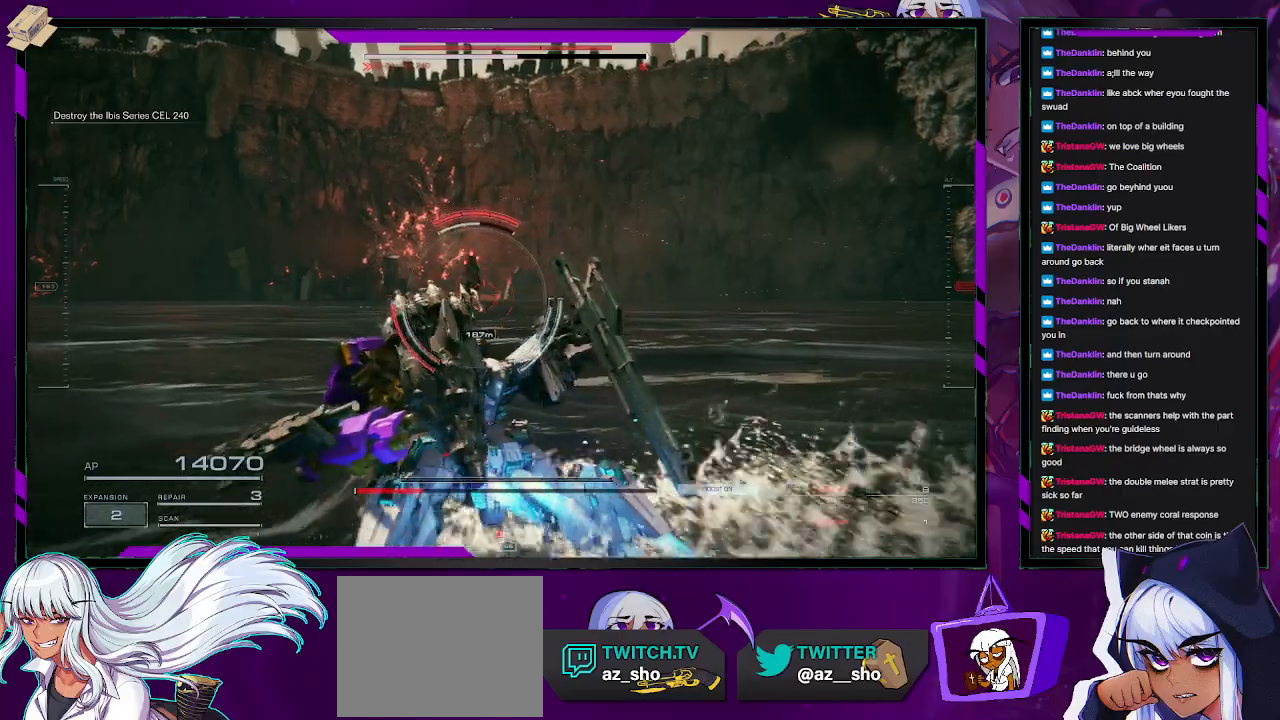
{"buttons": ["X"], "left_stick": "up-left", "right_stick": "center", "events": [[67, "R2", "down"], [167, "R2", "up"], [200, "R2", "down"], [283, "R2", "up"], [450, "X", "down"]]}
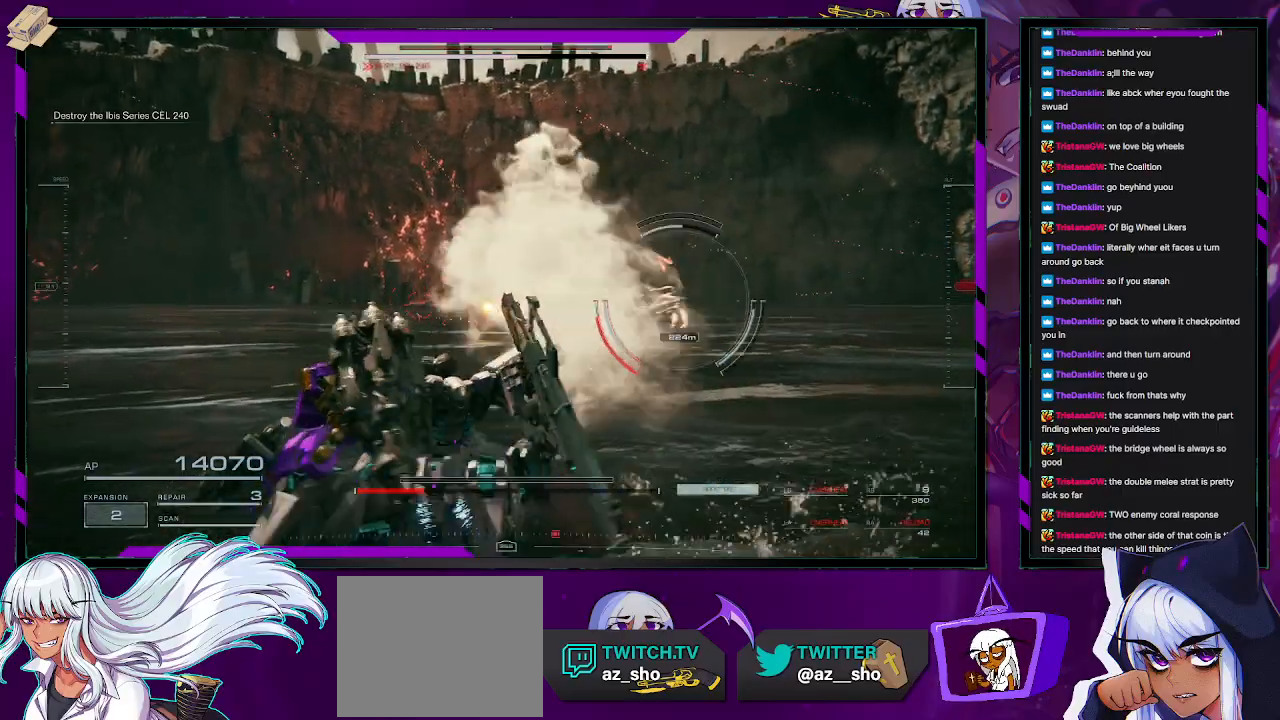
{"buttons": ["R1"], "left_stick": "down-right", "right_stick": "right", "events": [[67, "X", "up"], [100, "left_stick", "up-right"], [250, "left_stick", "down-right"], [367, "right_stick", "right"], [467, "R1", "down"]]}
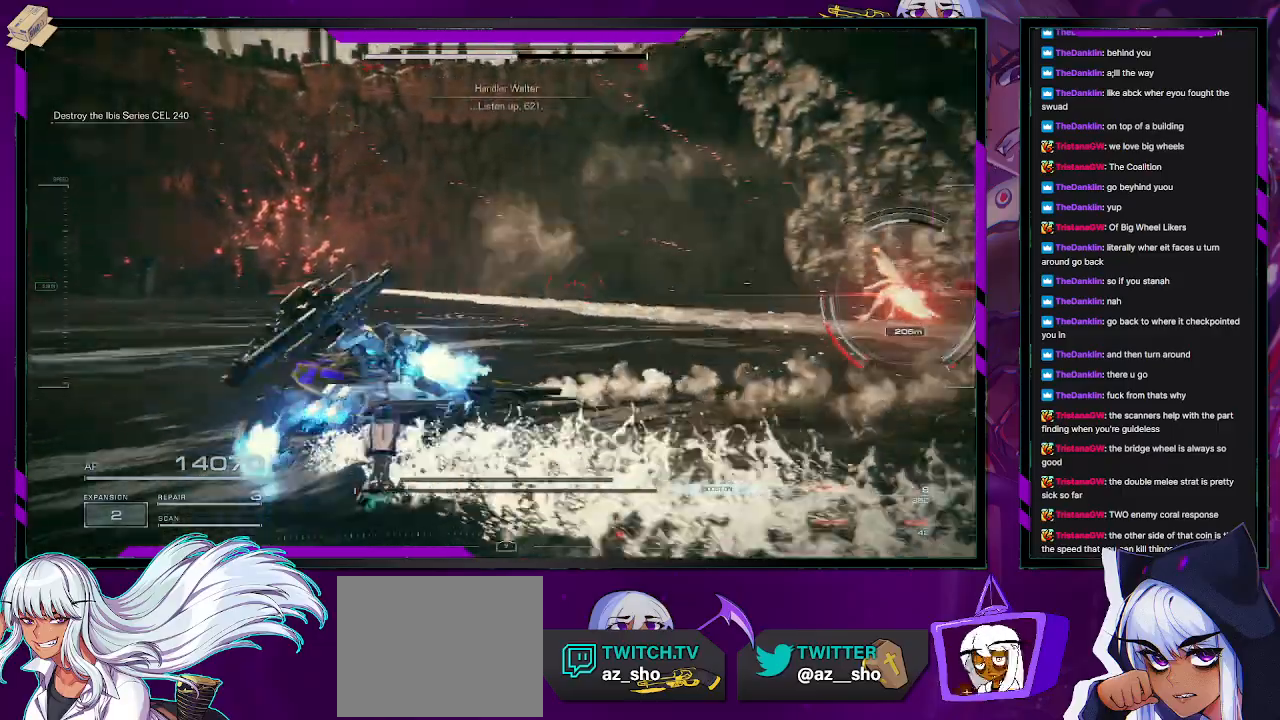
{"buttons": ["R2"], "left_stick": "right", "right_stick": "center", "events": [[100, "R1", "up"], [133, "right_stick", "center"], [217, "R2", "down"], [317, "left_stick", "right"]]}
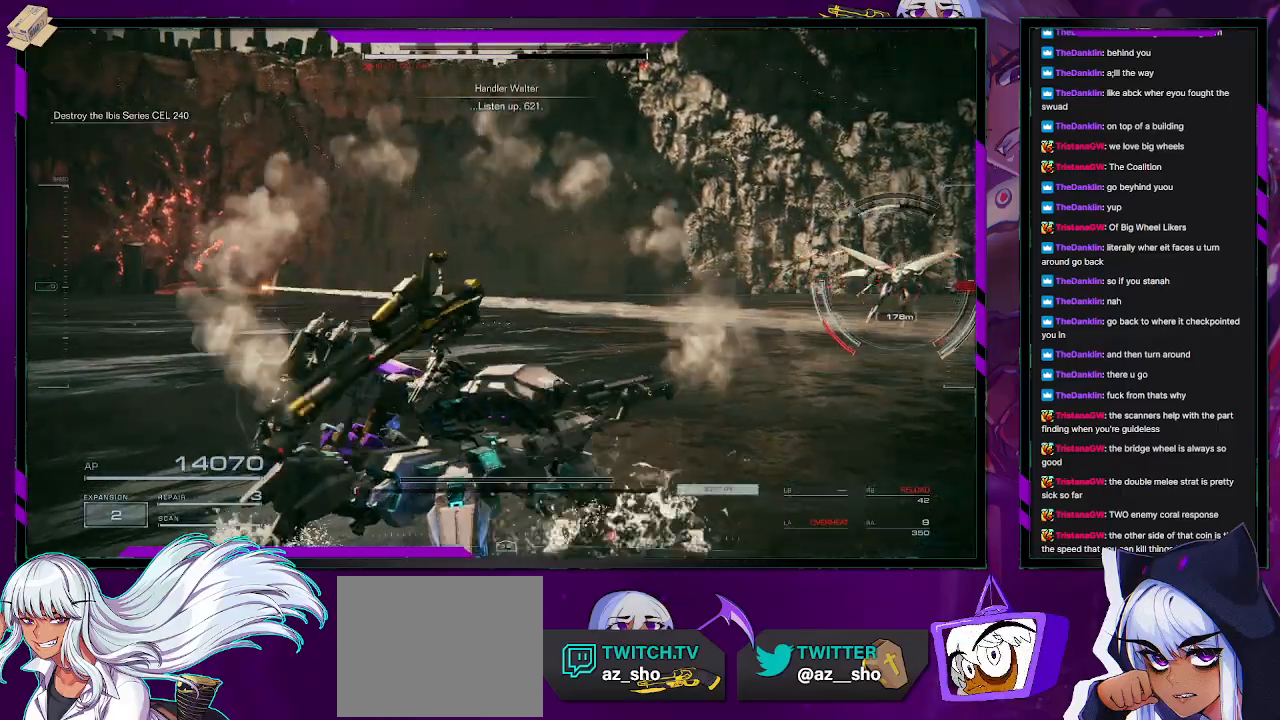
{"buttons": ["R2"], "left_stick": "right", "right_stick": "right", "events": [[383, "right_stick", "right"]]}
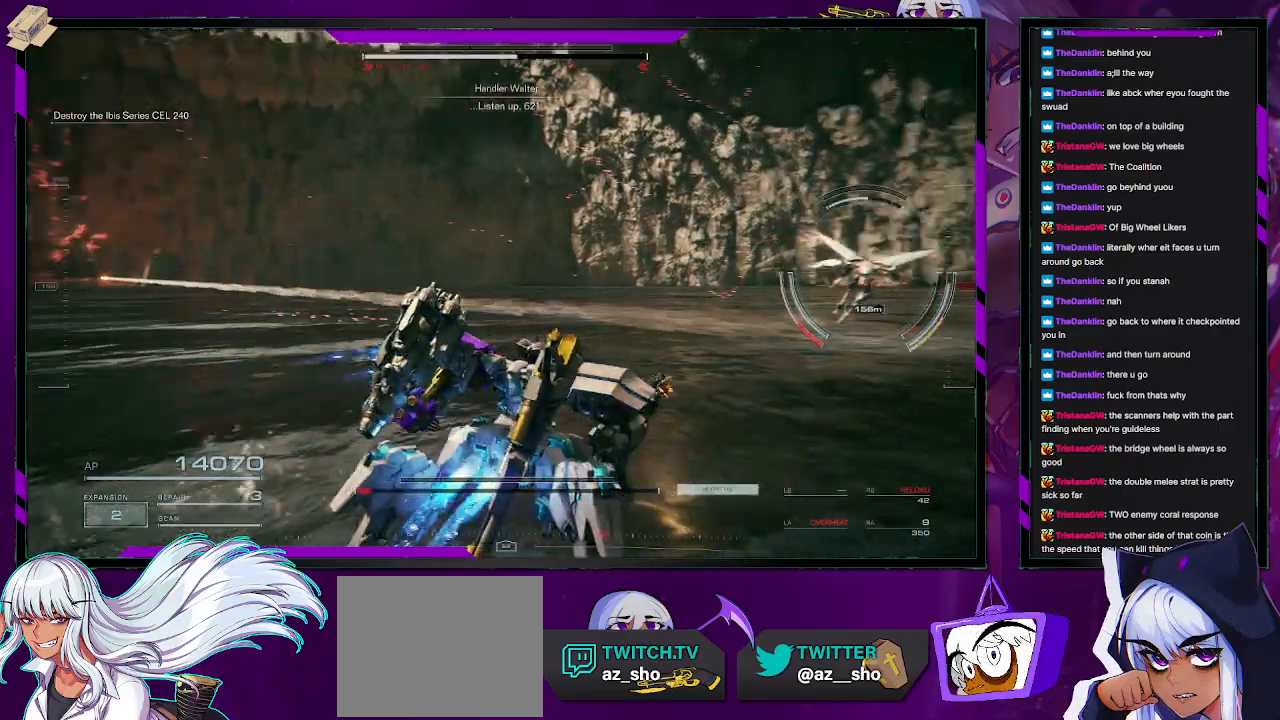
{"buttons": ["R2"], "left_stick": "up-right", "right_stick": "center", "events": [[167, "right_stick", "center"], [350, "left_stick", "up-right"]]}
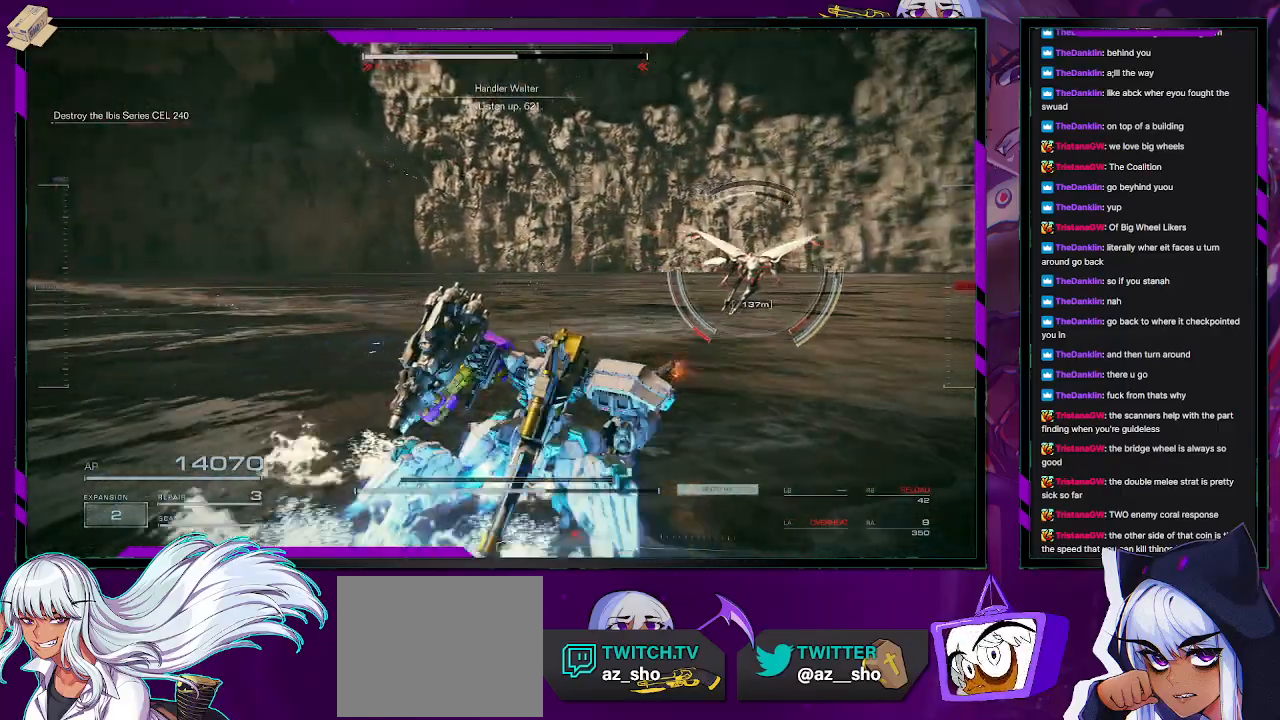
{"buttons": [], "left_stick": "up-right", "right_stick": "center", "events": [[317, "R2", "up"]]}
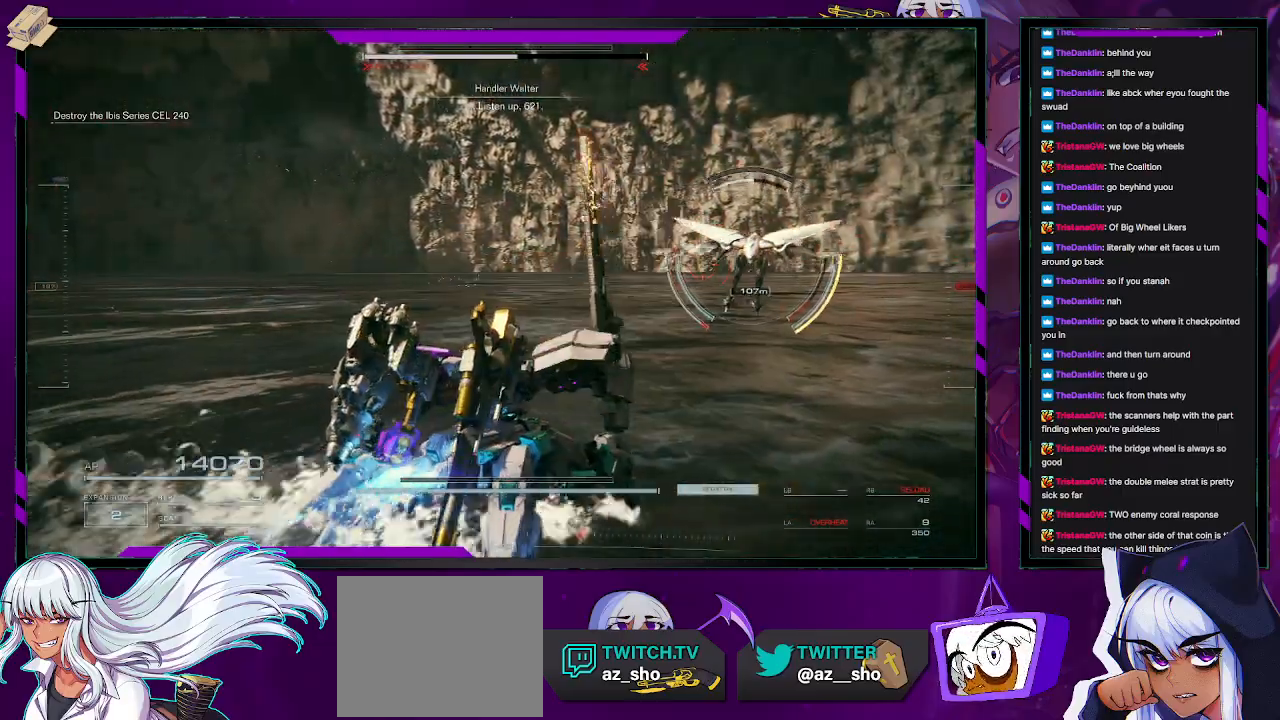
{"buttons": [], "left_stick": "up-left", "right_stick": "center", "events": [[217, "left_stick", "up"], [317, "left_stick", "up-left"]]}
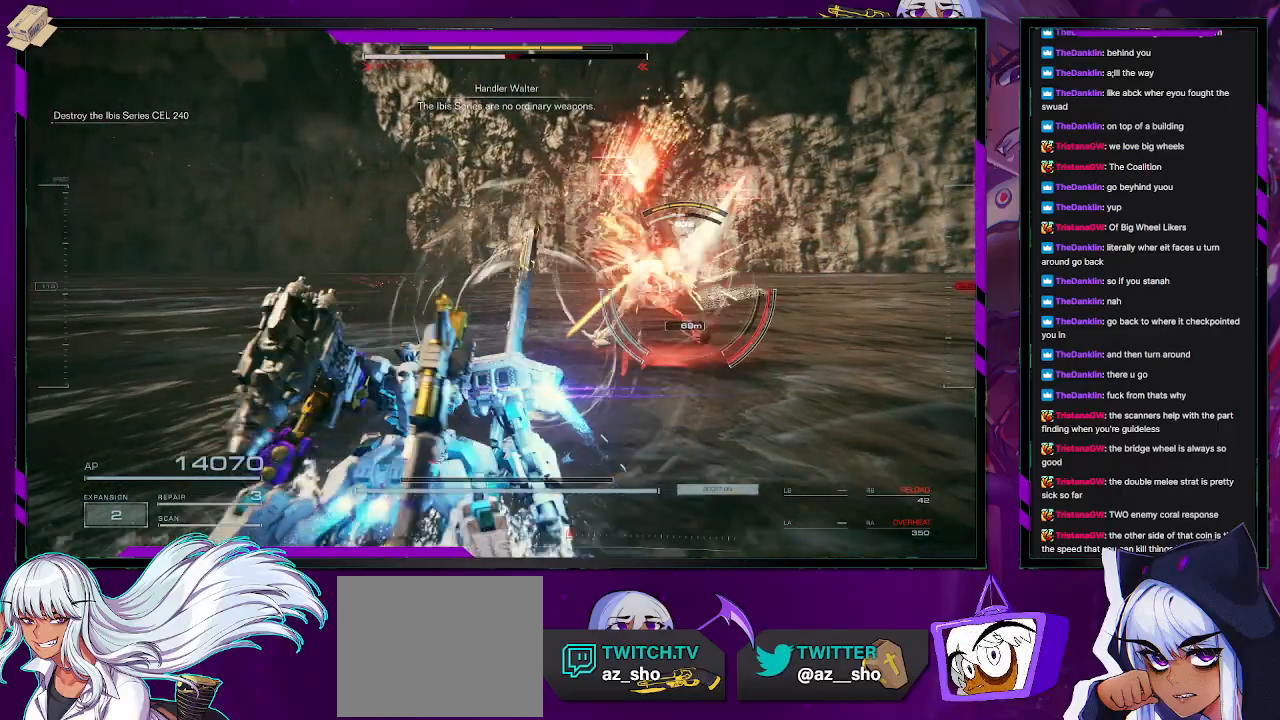
{"buttons": [], "left_stick": "right", "right_stick": "center", "events": [[417, "left_stick", "up-right"], [483, "left_stick", "right"]]}
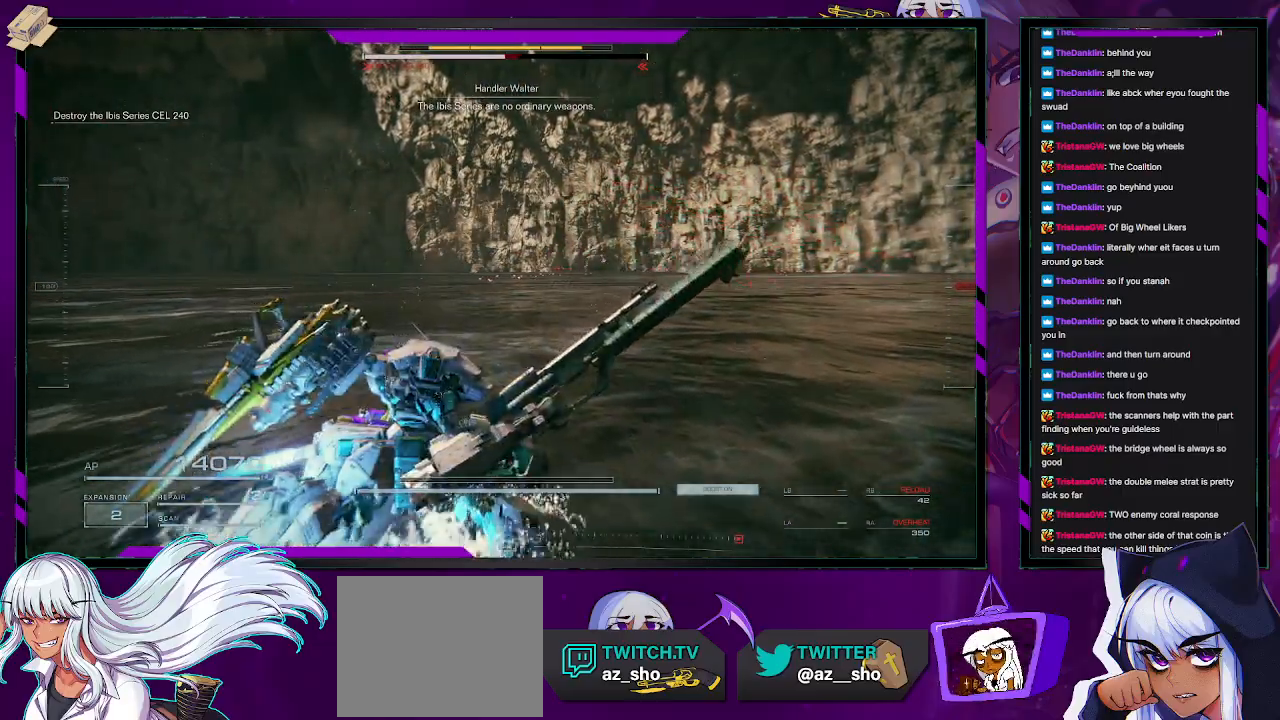
{"buttons": ["X"], "left_stick": "down", "right_stick": "center", "events": [[17, "left_stick", "up-right"], [17, "right_stick", "right"], [50, "left_stick", "down"], [117, "R1", "down"], [350, "R1", "up"], [350, "right_stick", "center"], [400, "X", "down"]]}
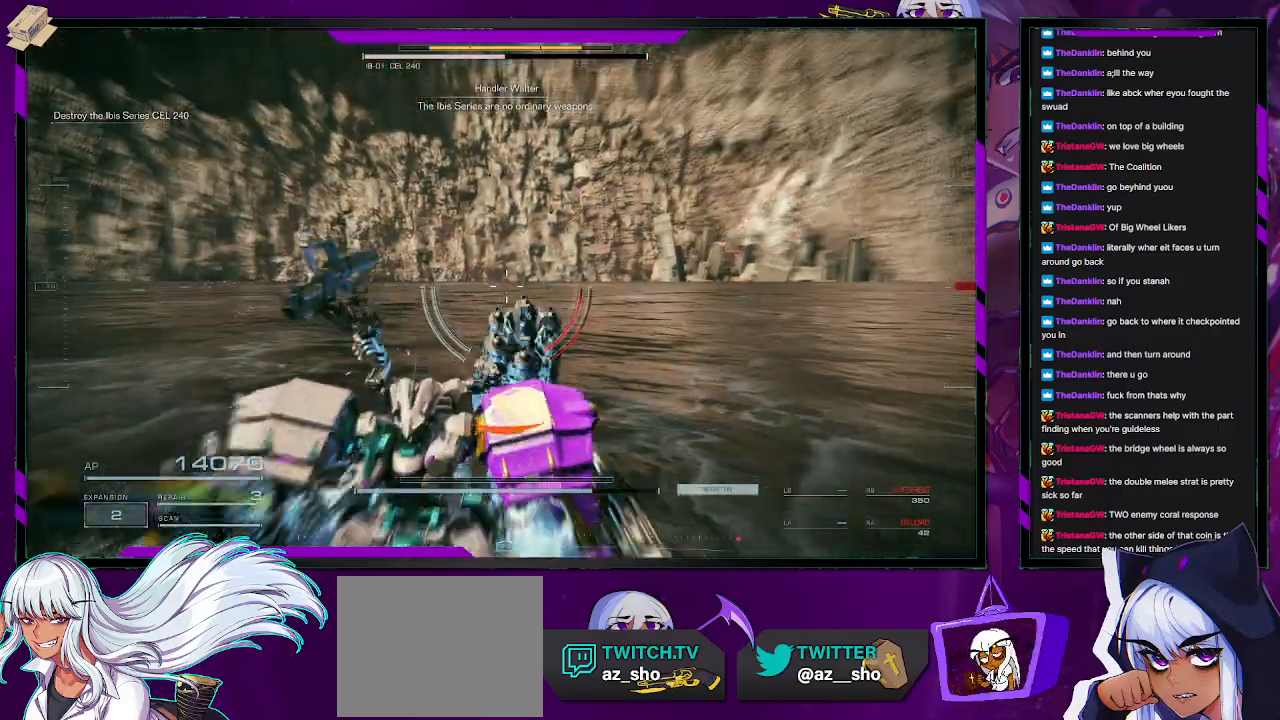
{"buttons": ["R2"], "left_stick": "down-right", "right_stick": "right", "events": [[317, "X", "up"], [350, "R2", "down"], [383, "left_stick", "down-right"], [500, "right_stick", "right"]]}
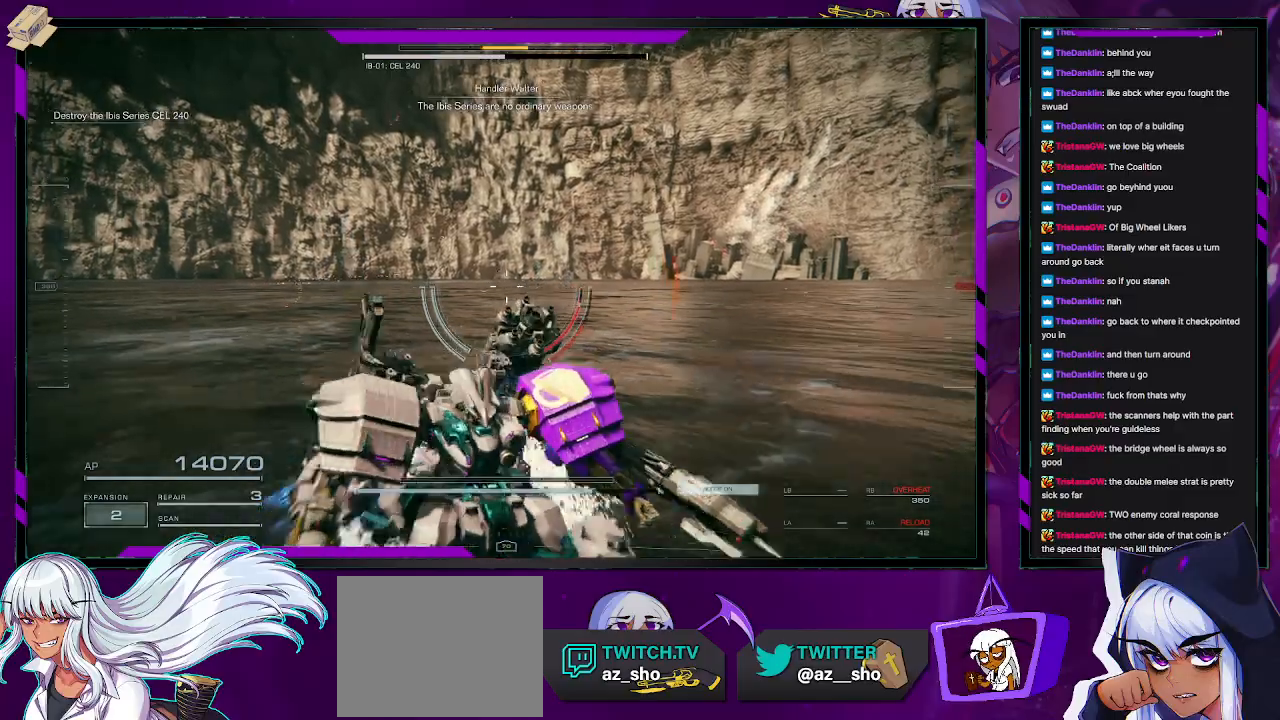
{"buttons": [], "left_stick": "down-right", "right_stick": "center", "events": [[367, "right_stick", "center"], [467, "R2", "up"]]}
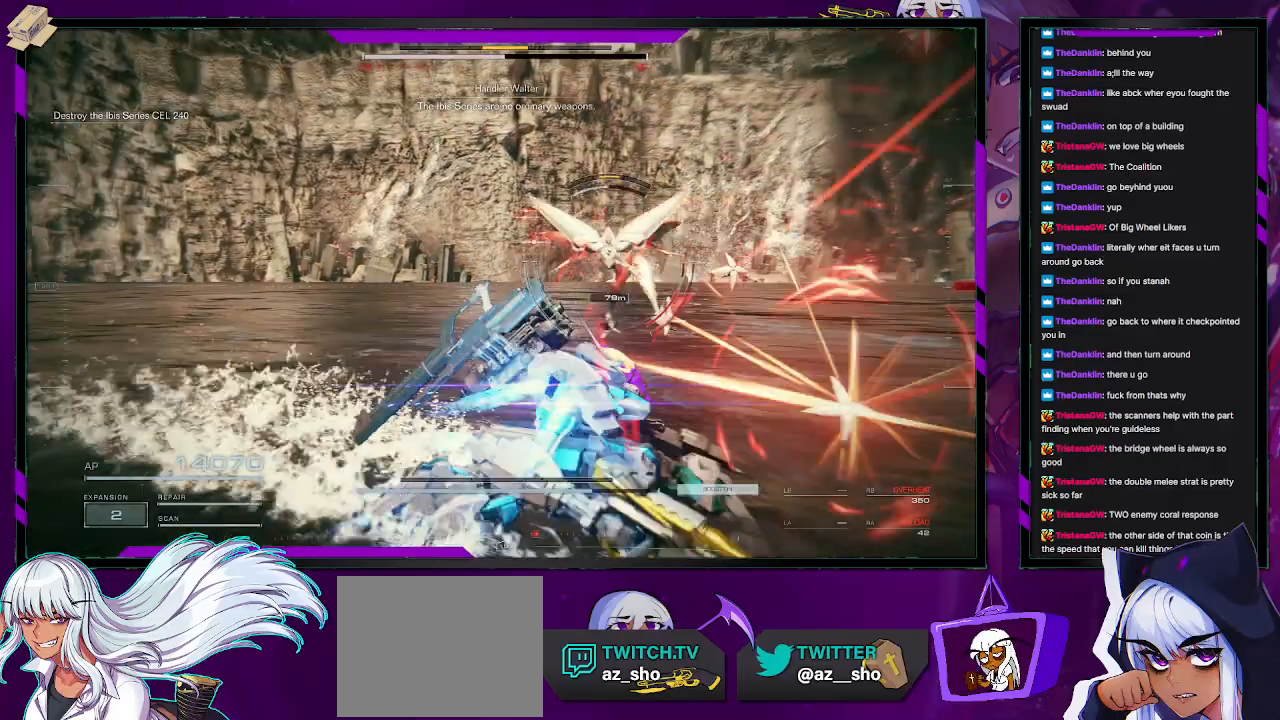
{"buttons": [], "left_stick": "up-right", "right_stick": "center", "events": [[133, "left_stick", "right"], [250, "left_stick", "up-right"]]}
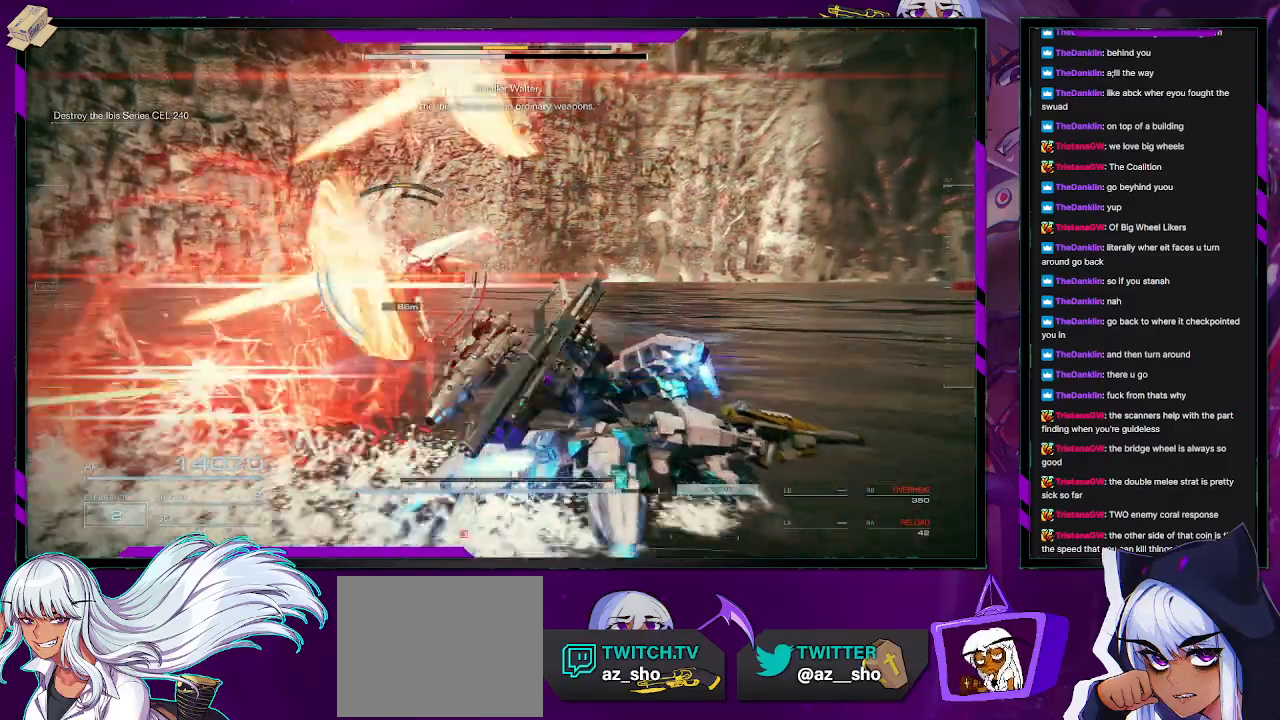
{"buttons": [], "left_stick": "up", "right_stick": "left", "events": [[83, "right_stick", "left"], [183, "left_stick", "up"]]}
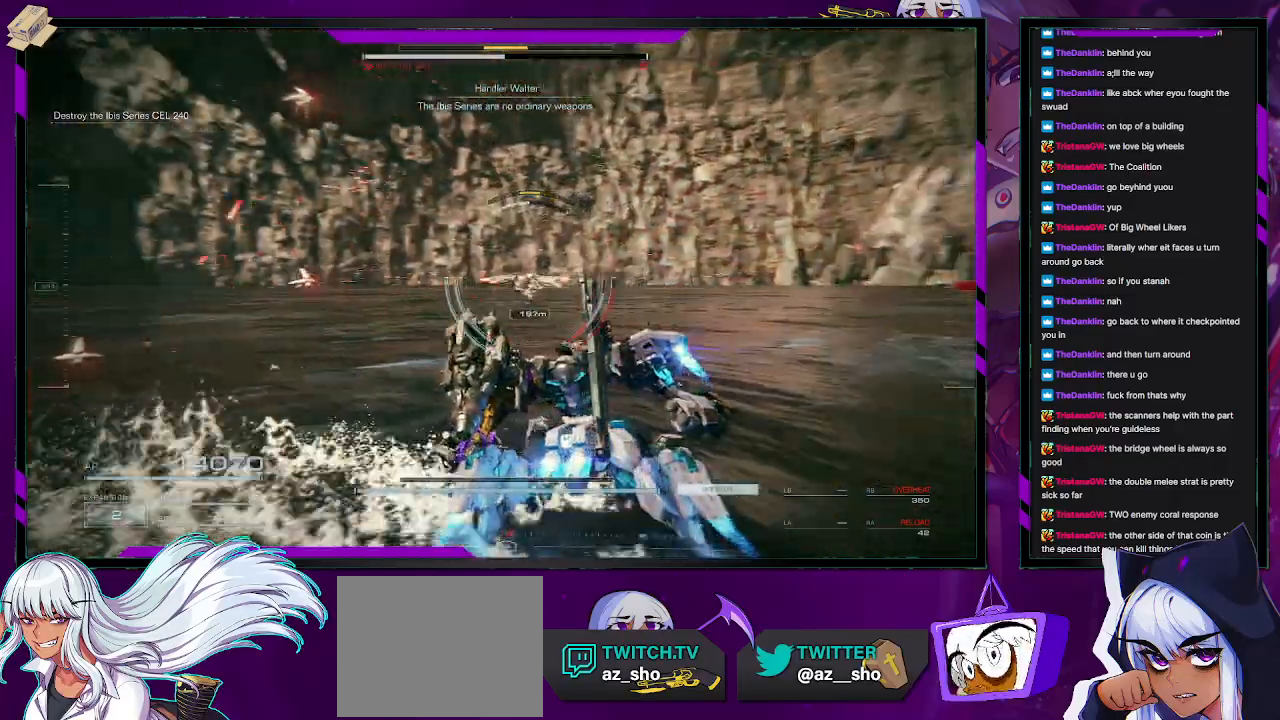
{"buttons": [], "left_stick": "up", "right_stick": "center", "events": [[167, "L1", "down"], [167, "right_stick", "center"], [250, "L1", "up"]]}
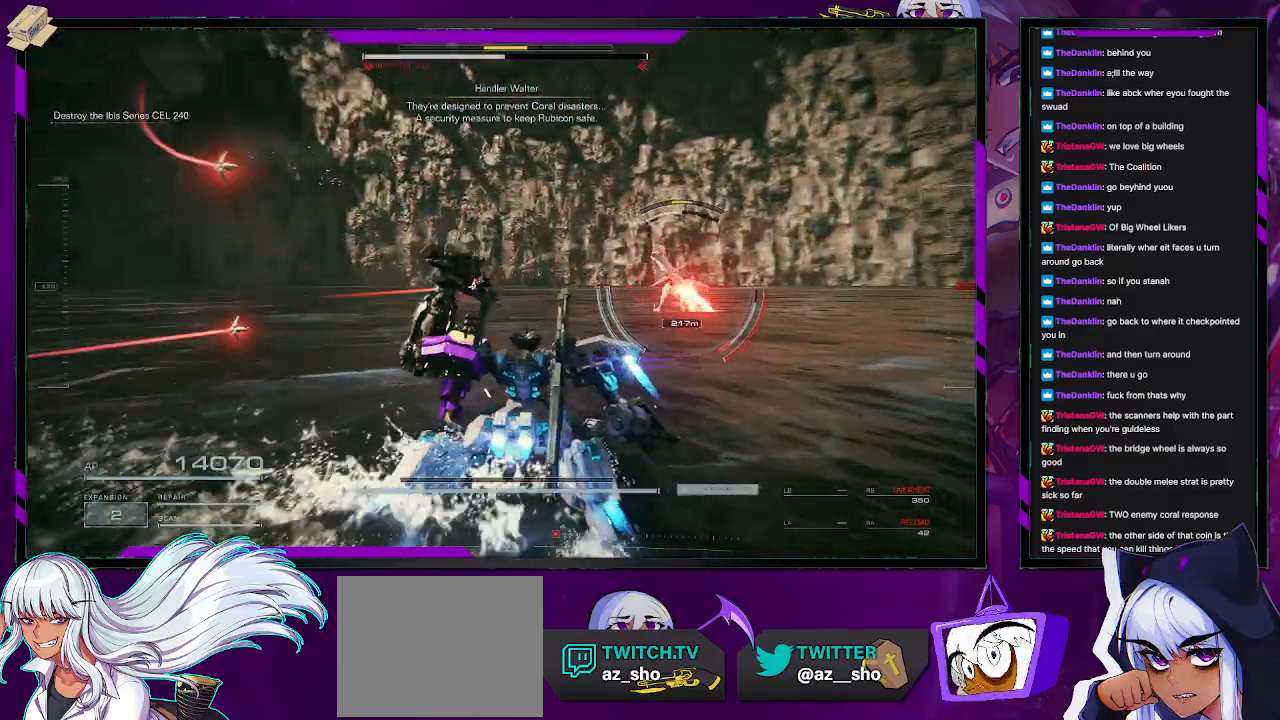
{"buttons": [], "left_stick": "up", "right_stick": "center", "events": [[400, "X", "down"], [500, "X", "up"]]}
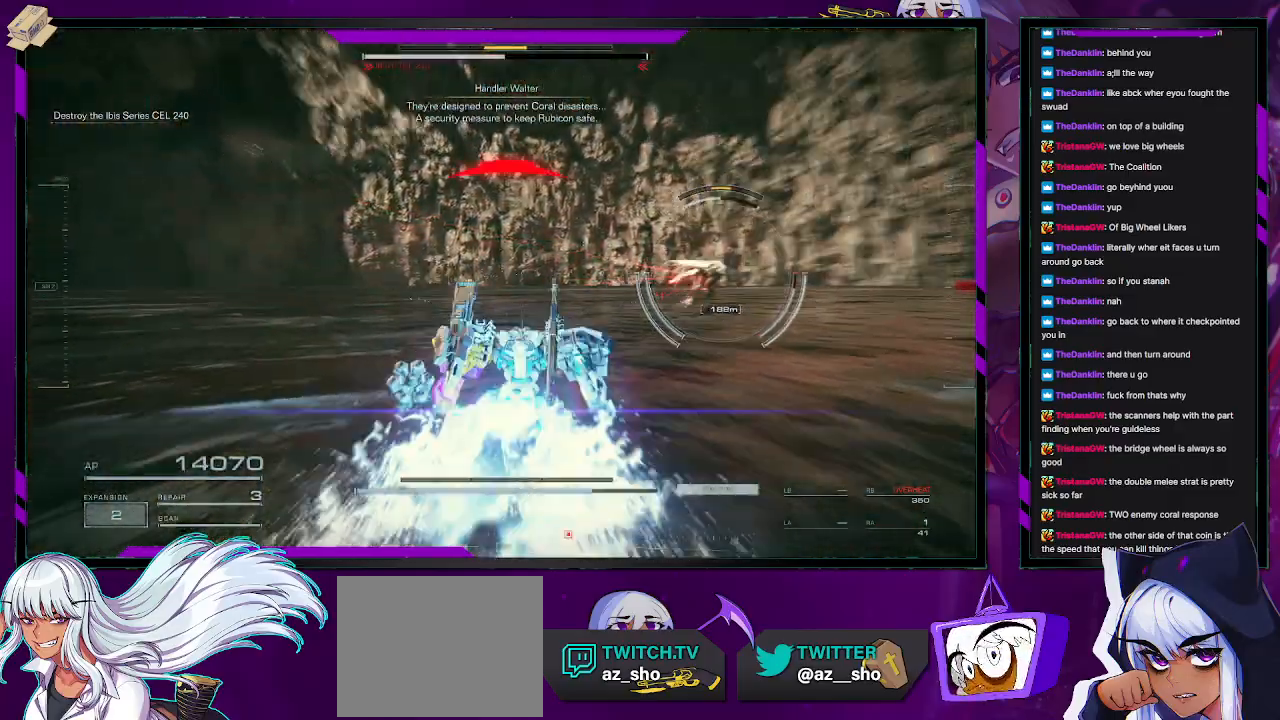
{"buttons": ["R2"], "left_stick": "up-right", "right_stick": "right", "events": [[67, "R2", "down"], [300, "right_stick", "right"], [467, "left_stick", "up-right"]]}
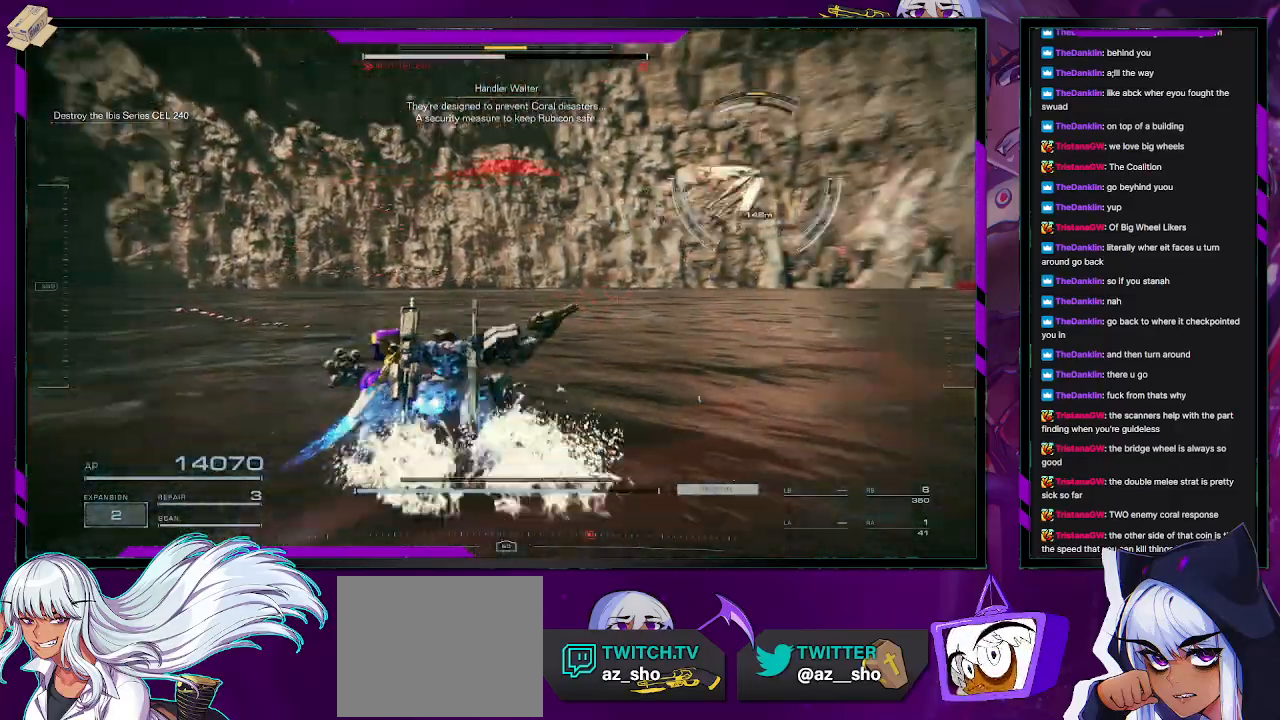
{"buttons": ["R2"], "left_stick": "right", "right_stick": "right", "events": [[217, "right_stick", "center"], [283, "right_stick", "right"], [417, "left_stick", "right"]]}
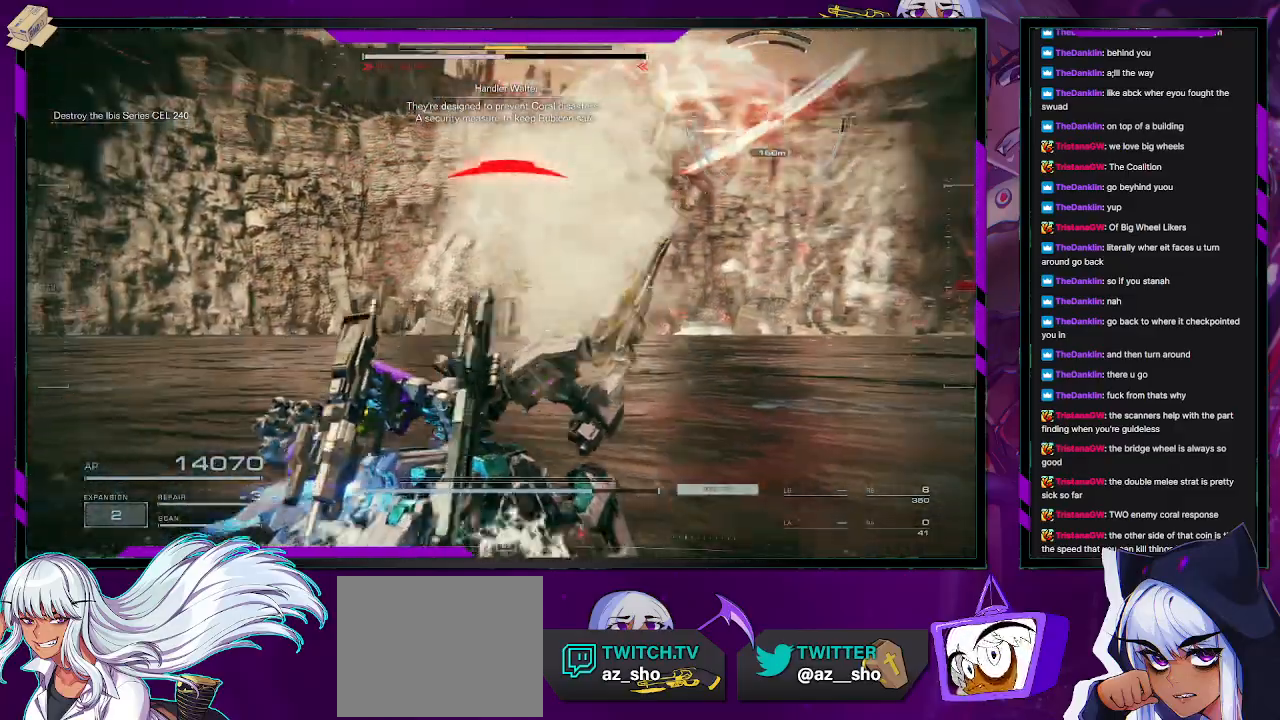
{"buttons": ["R2"], "left_stick": "down-right", "right_stick": "center", "events": [[50, "right_stick", "center"], [133, "X", "down"], [250, "X", "up"], [283, "X", "down"], [350, "left_stick", "down-right"], [433, "X", "up"]]}
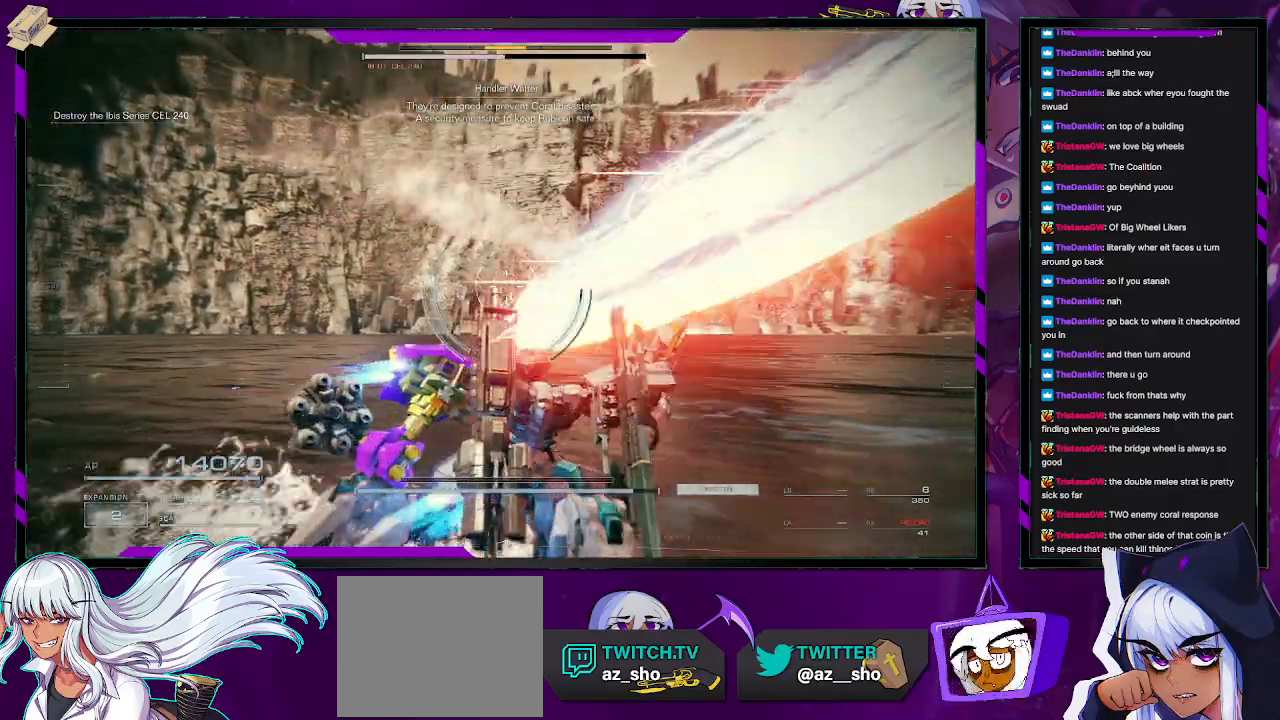
{"buttons": ["R2"], "left_stick": "down-right", "right_stick": "center", "events": []}
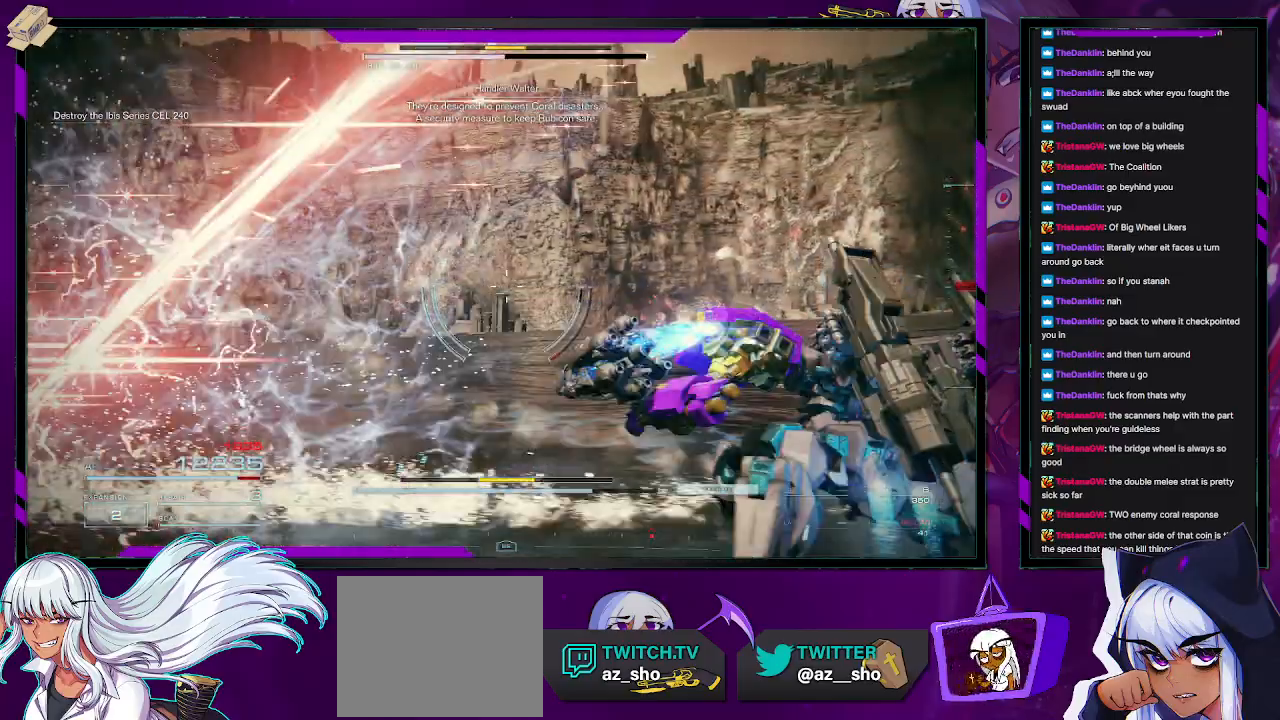
{"buttons": ["R2"], "left_stick": "down-left", "right_stick": "center", "events": [[317, "left_stick", "down"], [450, "left_stick", "down-left"]]}
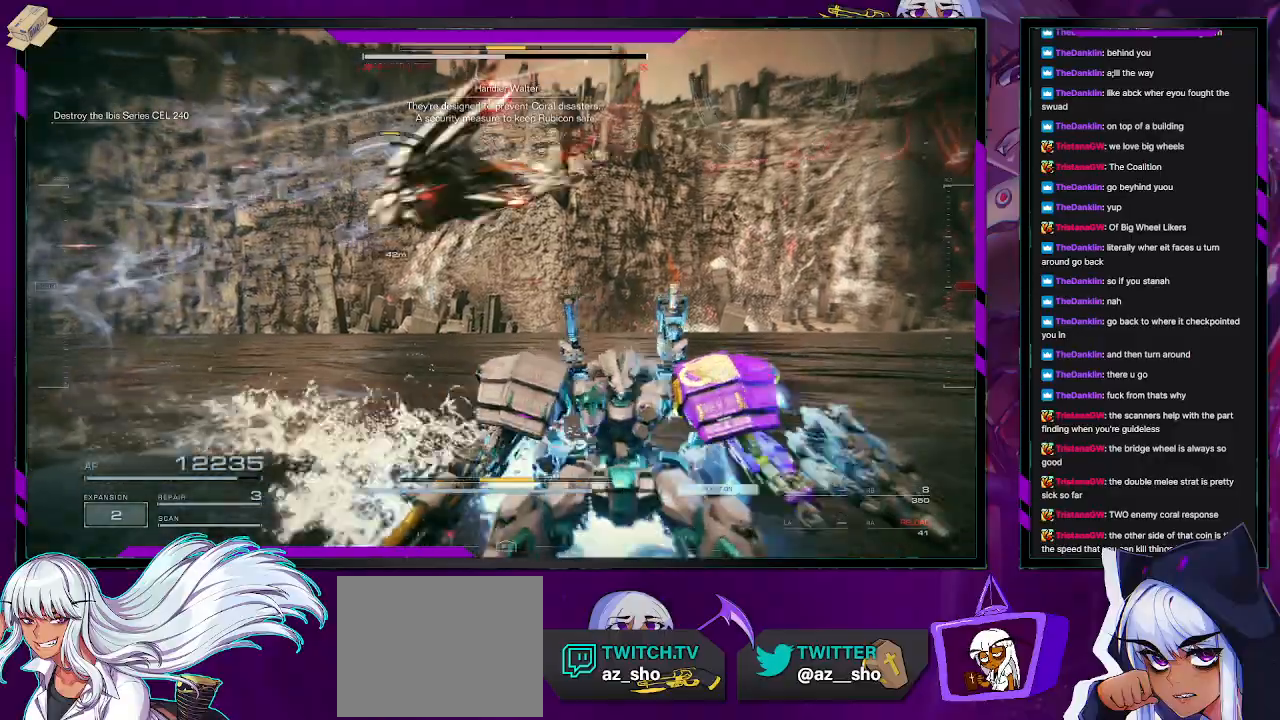
{"buttons": ["R2"], "left_stick": "left", "right_stick": "center", "events": [[467, "left_stick", "left"]]}
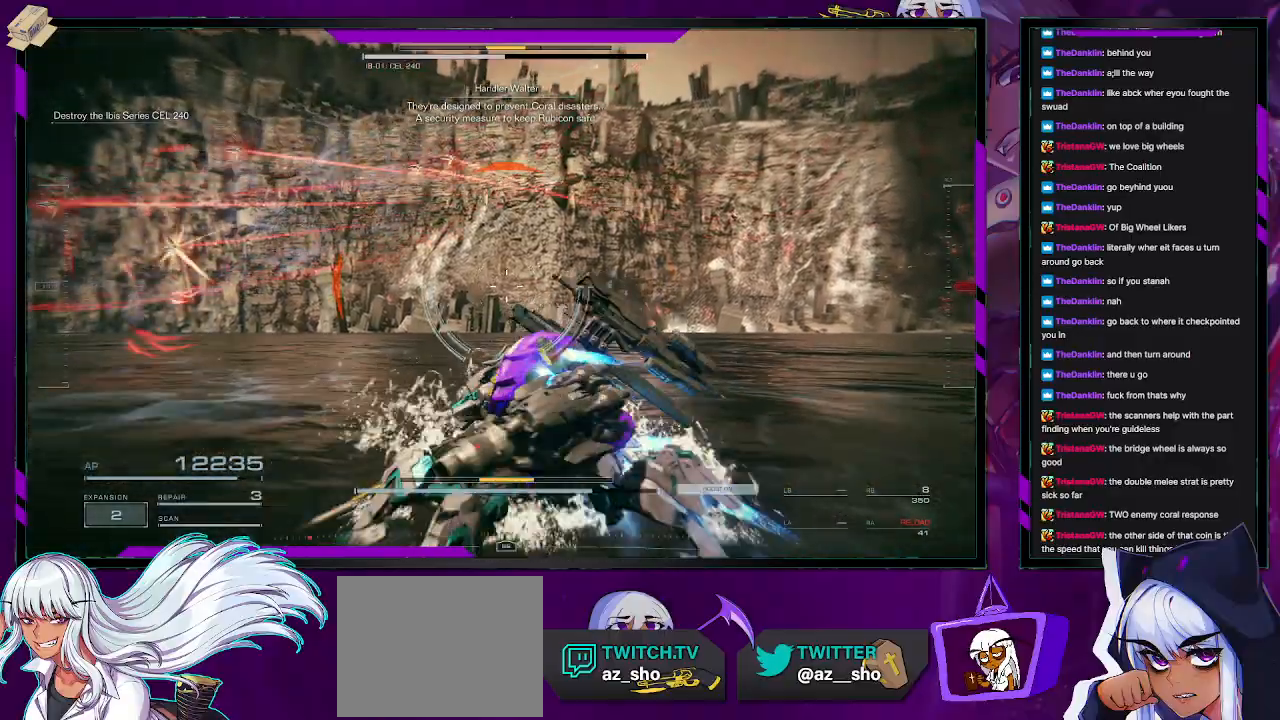
{"buttons": ["R2"], "left_stick": "up-left", "right_stick": "left", "events": [[83, "right_stick", "left"], [417, "left_stick", "up-left"]]}
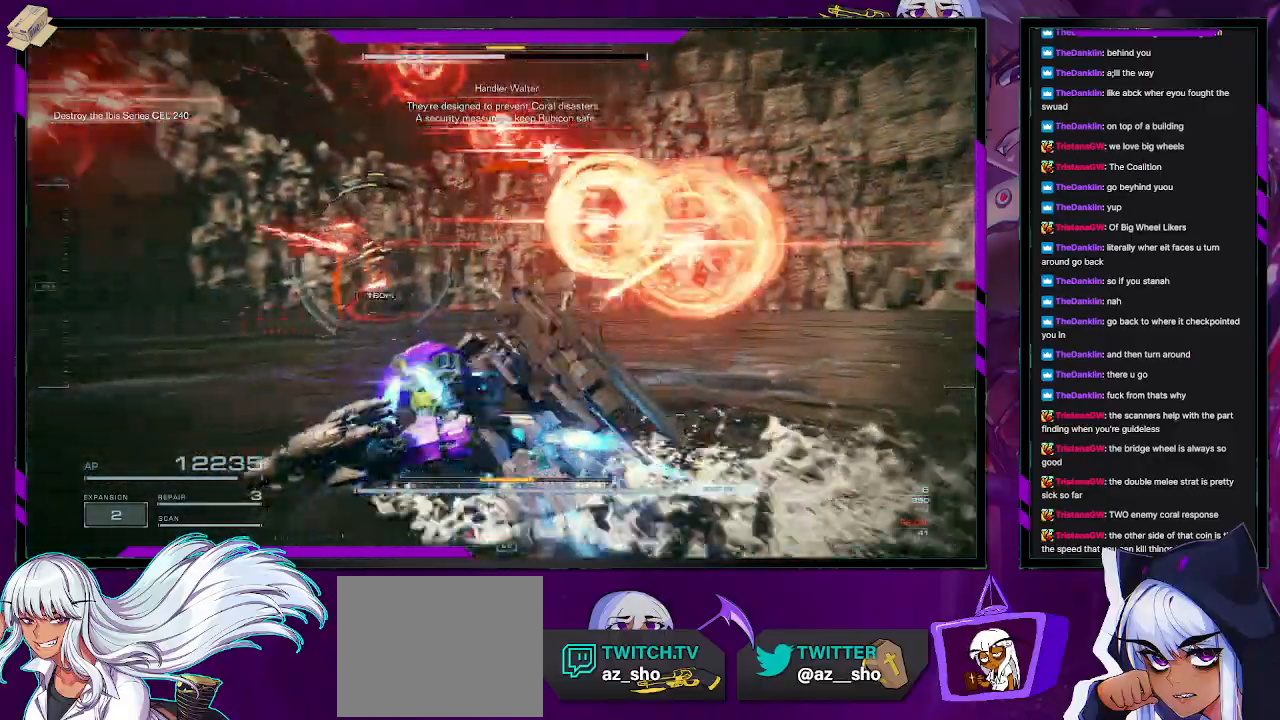
{"buttons": ["R2"], "left_stick": "up-left", "right_stick": "left", "events": [[83, "R2", "up"], [83, "right_stick", "center"], [200, "R2", "down"], [317, "right_stick", "left"]]}
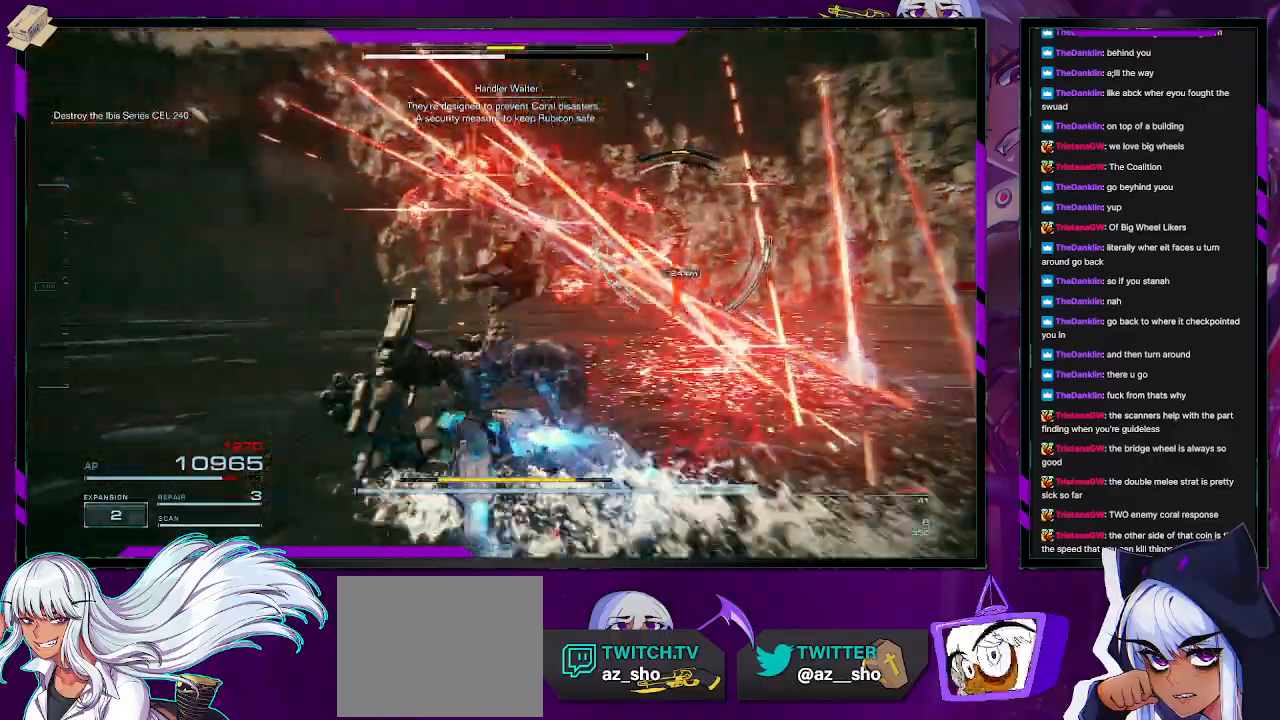
{"buttons": ["R2"], "left_stick": "up", "right_stick": "right", "events": [[167, "right_stick", "center"], [317, "left_stick", "up"], [317, "right_stick", "right"]]}
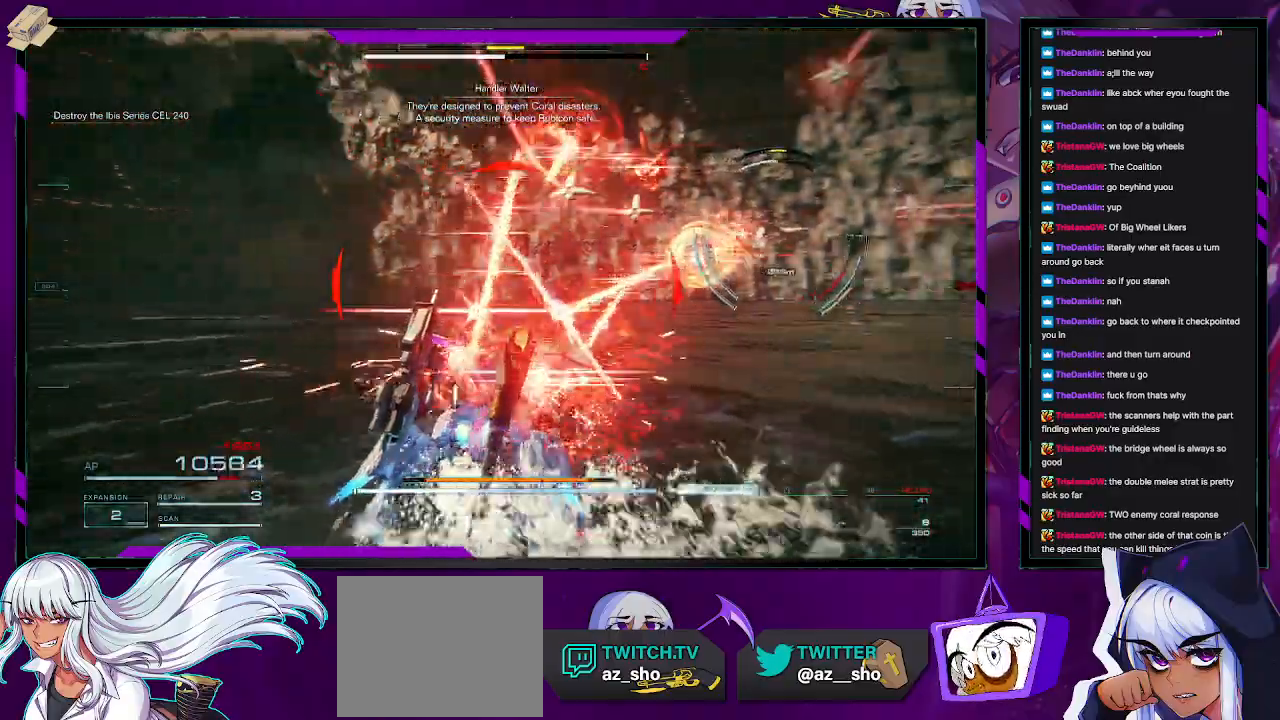
{"buttons": ["X", "R2"], "left_stick": "up-right", "right_stick": "center", "events": [[100, "right_stick", "center"], [417, "X", "down"], [417, "left_stick", "up-right"]]}
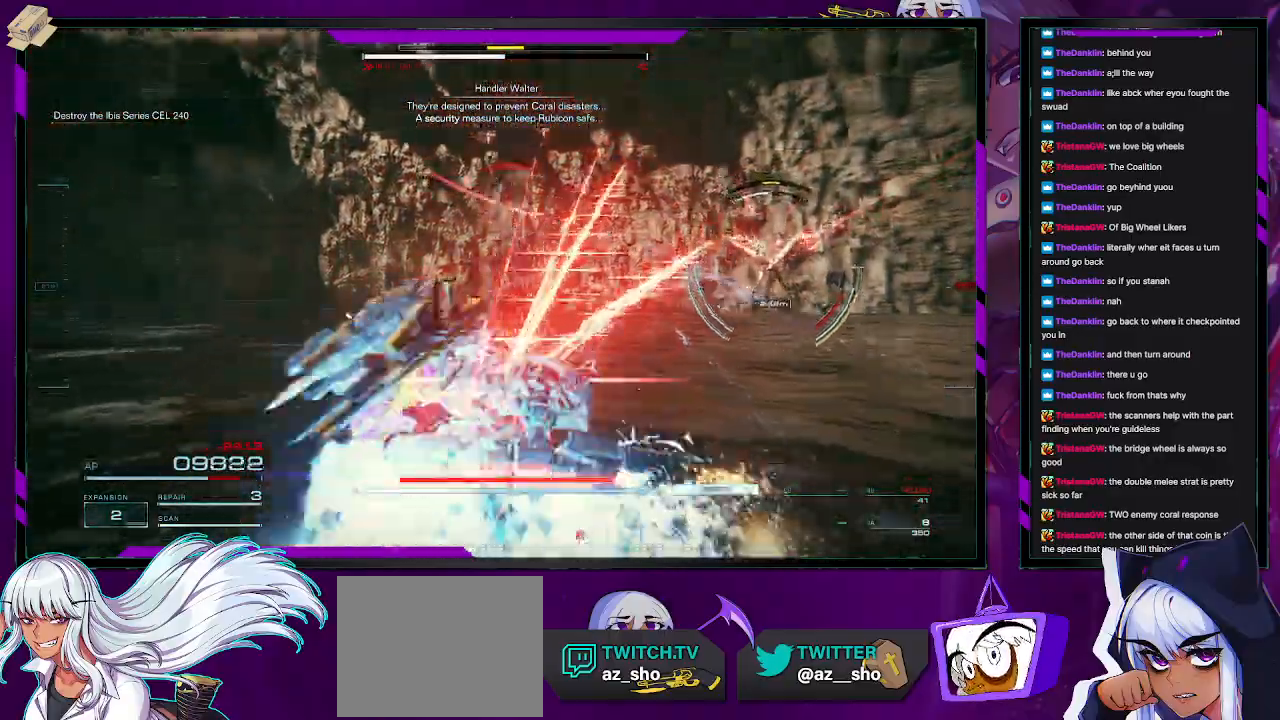
{"buttons": ["R2"], "left_stick": "up-right", "right_stick": "center", "events": [[50, "X", "up"]]}
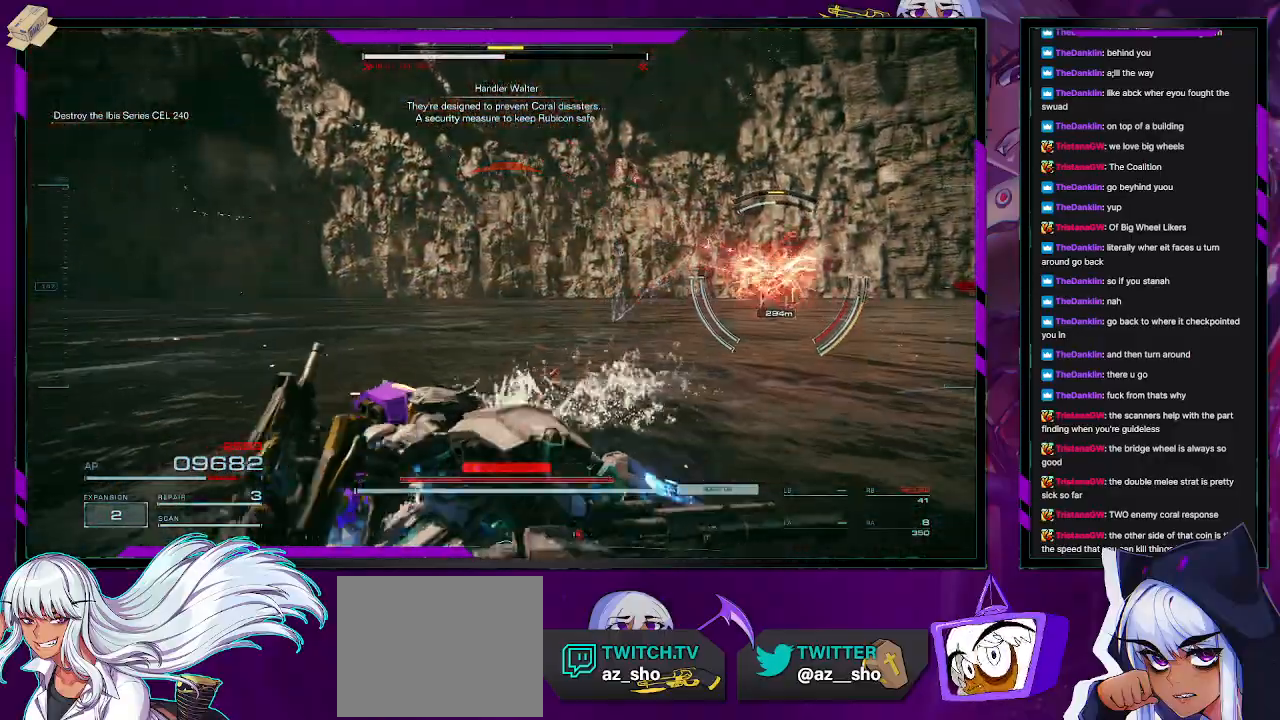
{"buttons": ["R2"], "left_stick": "up-right", "right_stick": "center", "events": []}
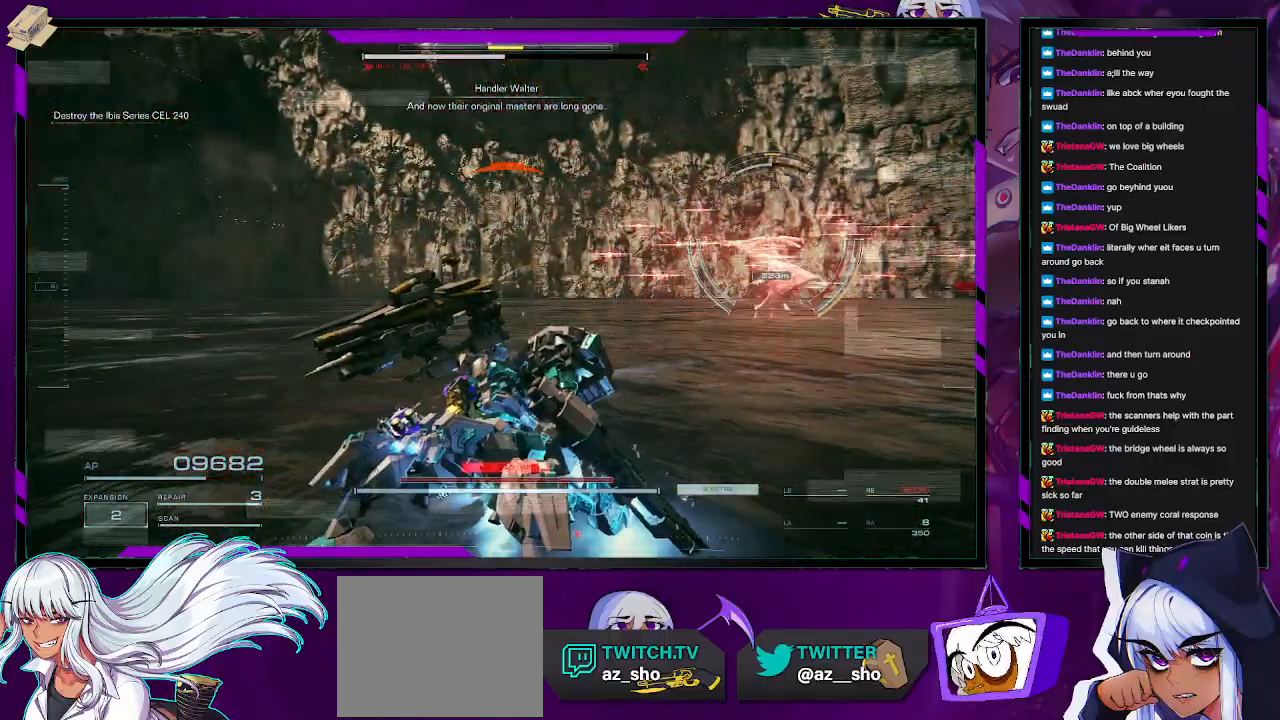
{"buttons": ["R2"], "left_stick": "down-right", "right_stick": "center", "events": [[17, "left_stick", "right"], [367, "left_stick", "down-right"]]}
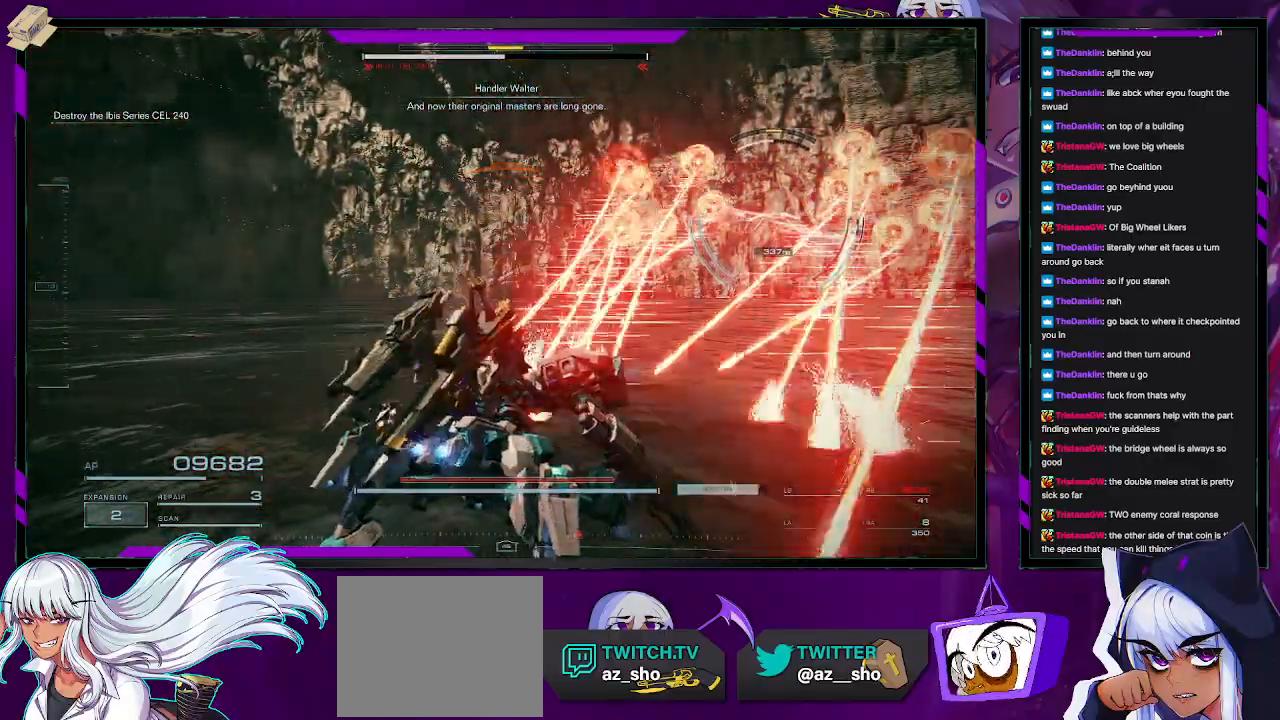
{"buttons": ["R2"], "left_stick": "down-right", "right_stick": "center", "events": []}